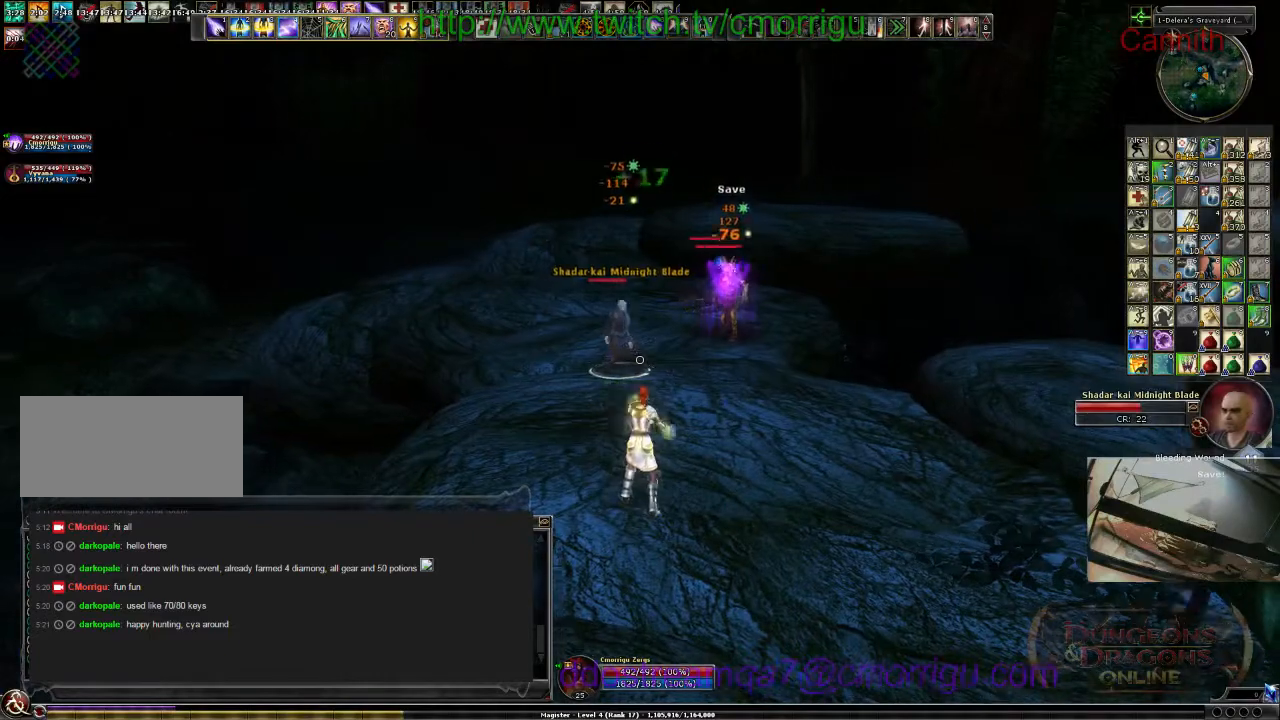
Gameplay with keyboard; each line is a JSON object with the keys held at the frame after it. "events" lists presses ("down") and releases ("up") of ".", "/", "0", "1", "2", "3", "4", "5", "6", "7", "8", "9", "a", "b", "backslash", "backspace", "c", "caps_lock", "comma", "ctrl_l", "ctrl_r", "d", "e", "equals", "escape", "f", "f1", "f10", "f11", "f12", "f2", "f3", "f4", "f5", "f6", "f7", "f8", "f9", "g", "h", "i", "j", "k", "l", "lbracket", "m", "minus", "n", "o", "p", "q", "quote", "r", "rbracket", "return", "s", "semicolon", "shift_l", "shift_r", "space", "t", "tab", "tilde", "u", "v", "w", "x", "y" and "z" between this image and that frame as [ms after this image, input, new state], when the widget could be followed in between. No other keys are recorded. Mouse input is not recorded.
{"keys": [], "events": [[133, "w", "up"]]}
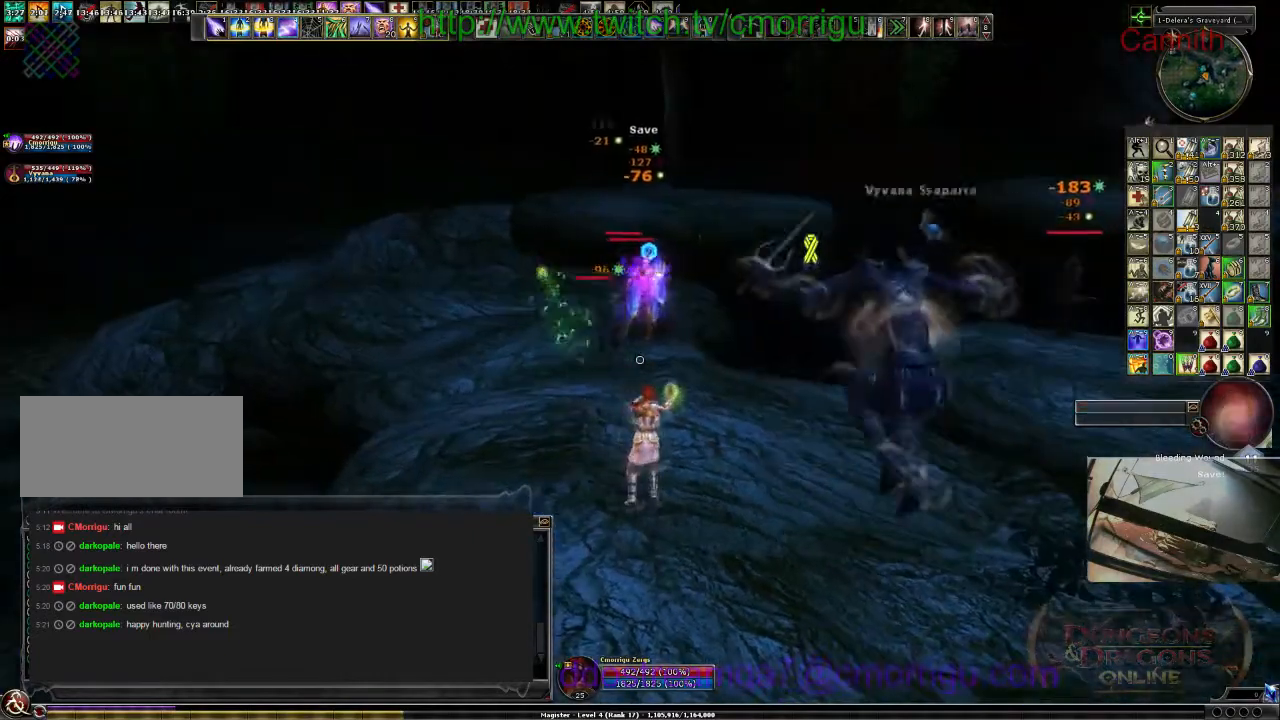
{"keys": ["w"], "events": [[33, "w", "down"], [133, "a", "down"], [500, "a", "up"]]}
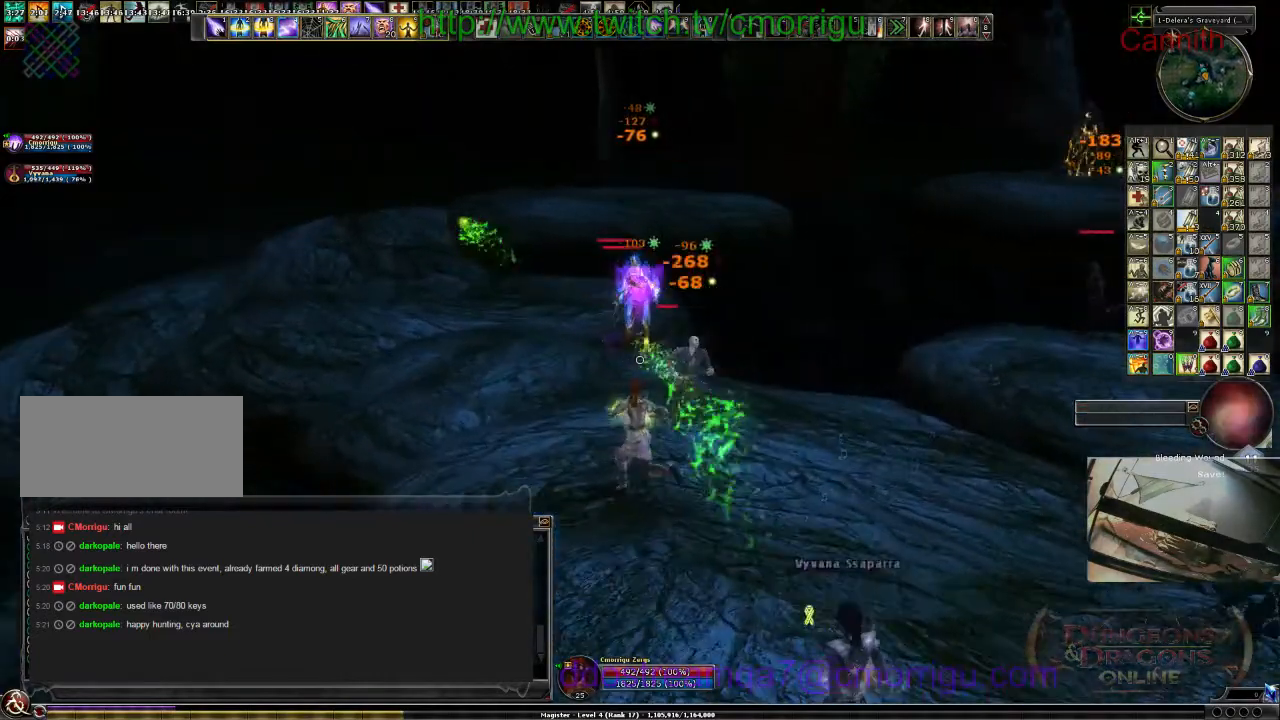
{"keys": [], "events": [[67, "w", "up"]]}
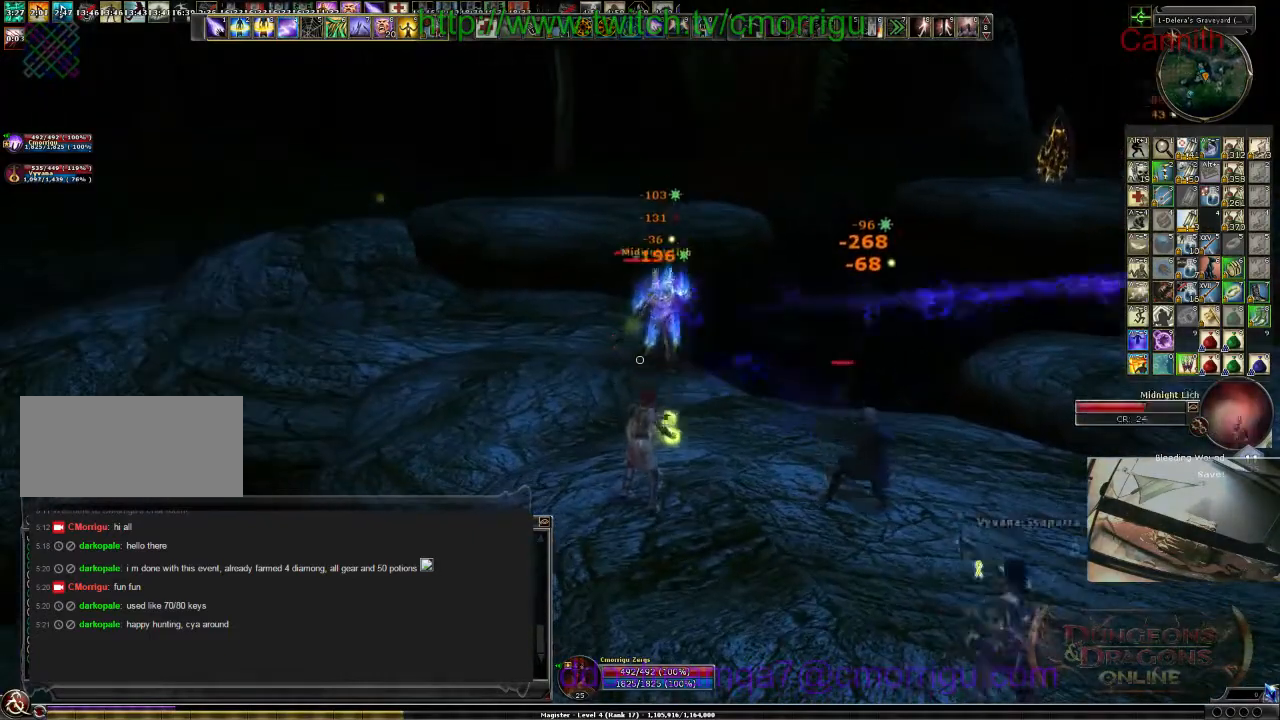
{"keys": ["a", "w"], "events": [[300, "a", "down"], [400, "w", "down"]]}
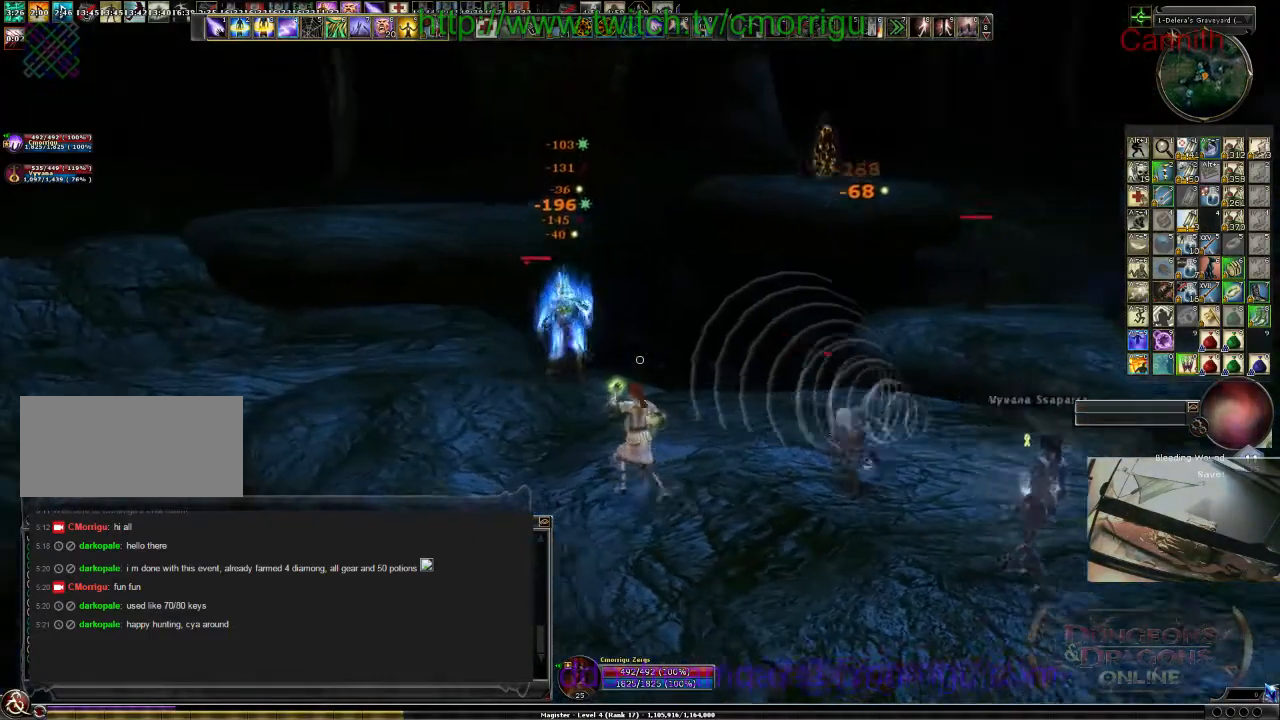
{"keys": [], "events": [[333, "w", "up"], [433, "a", "up"]]}
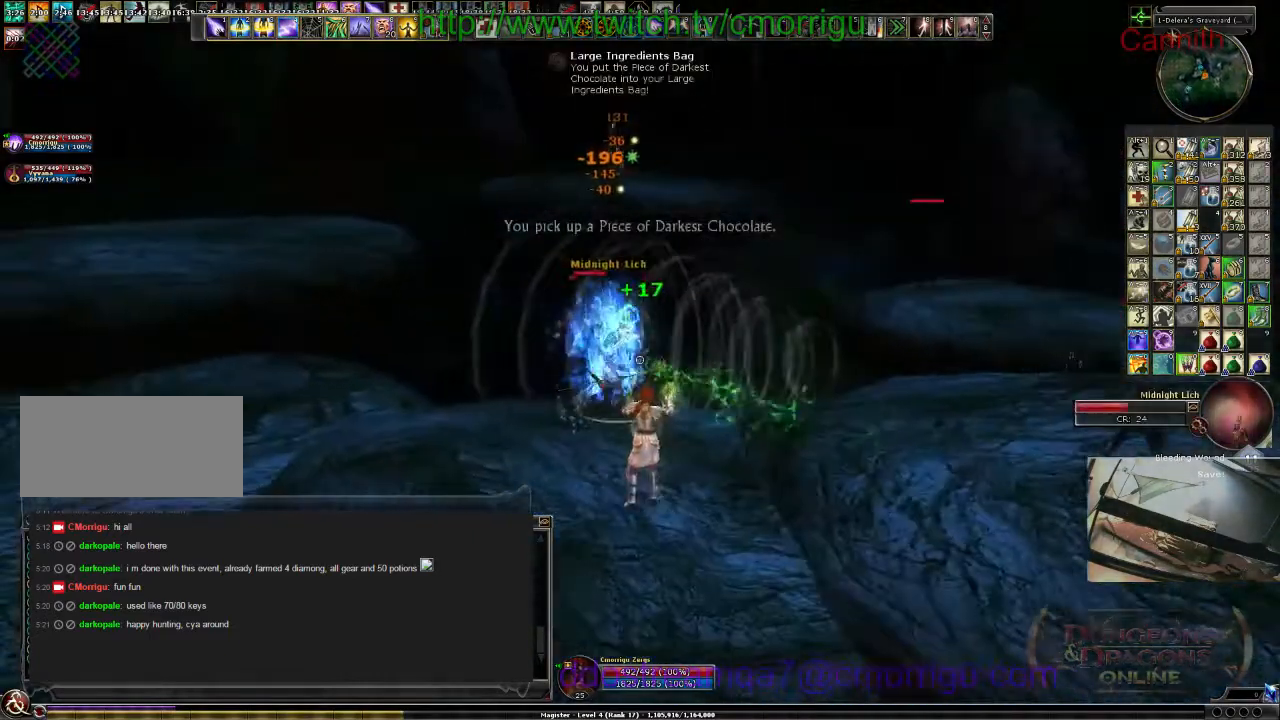
{"keys": [], "events": []}
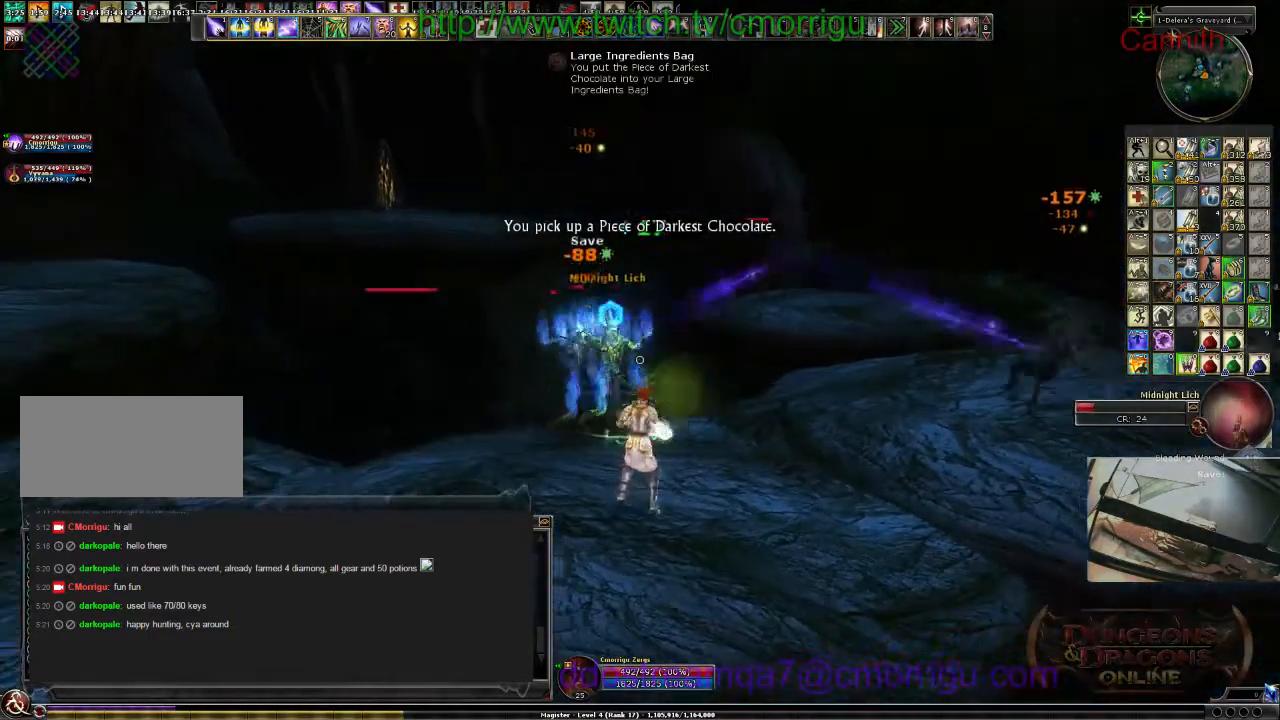
{"keys": [], "events": []}
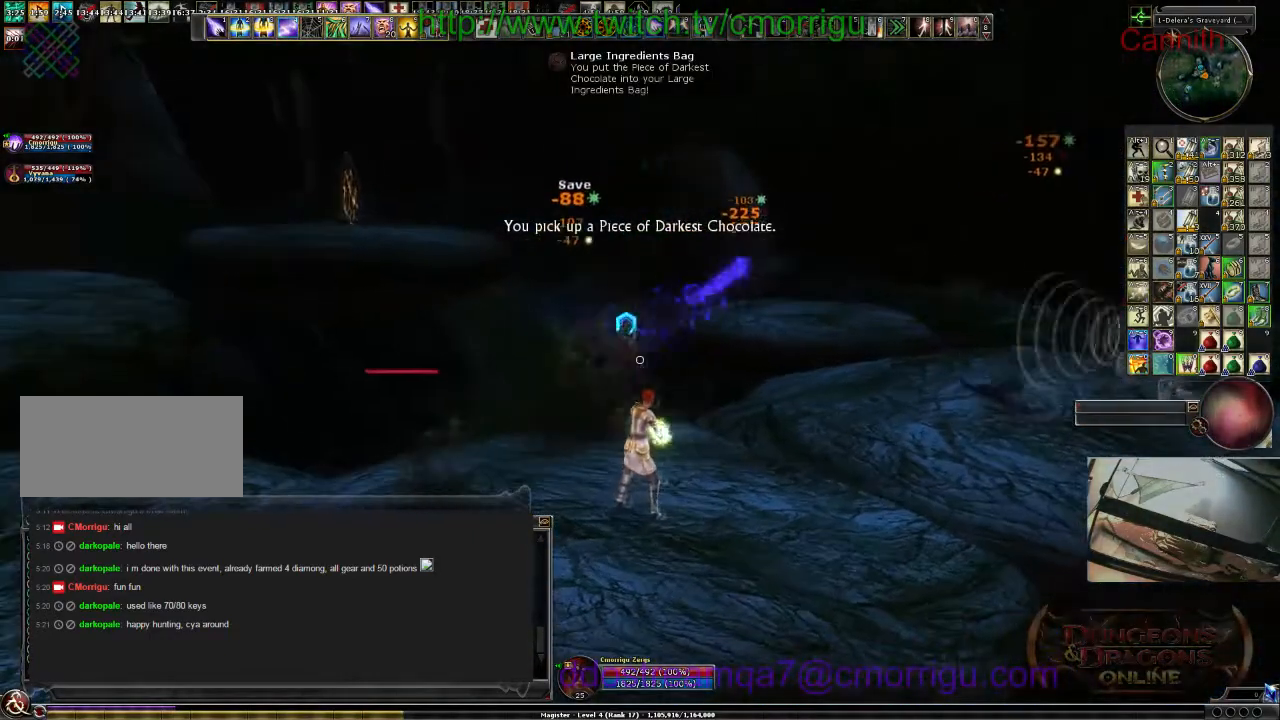
{"keys": [], "events": []}
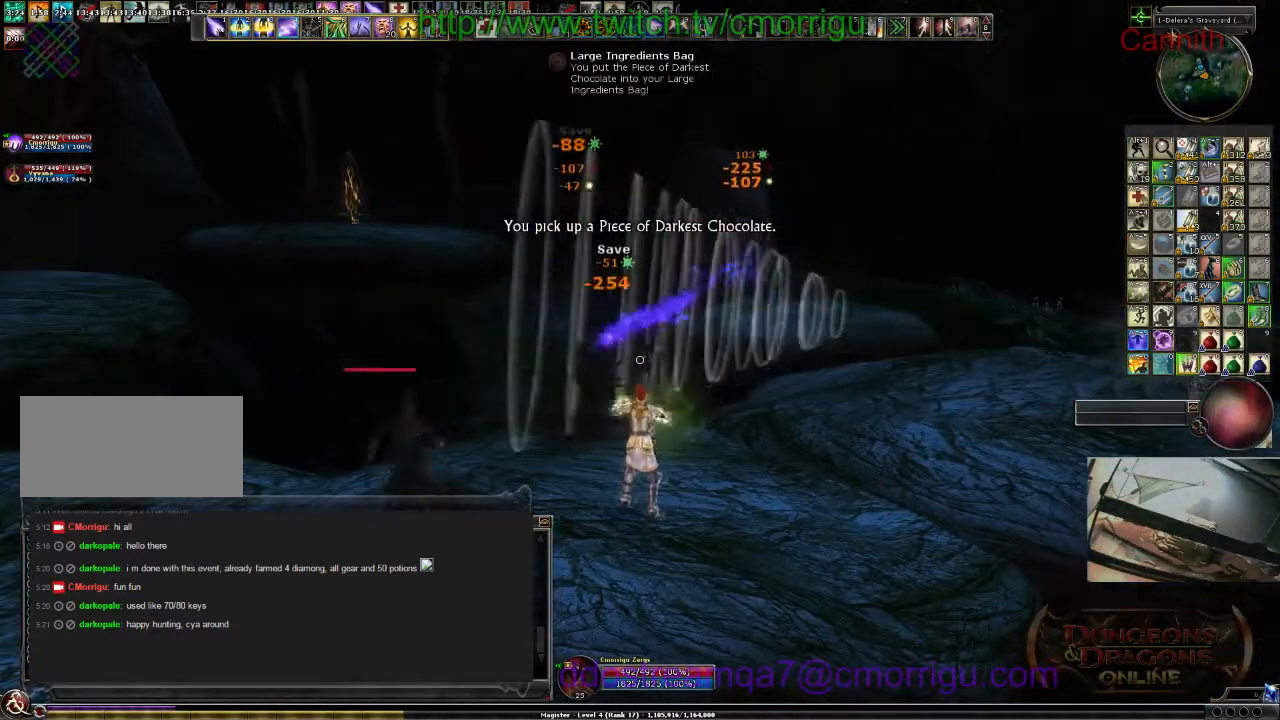
{"keys": ["w"], "events": [[33, "d", "down"], [400, "d", "up"], [400, "w", "down"]]}
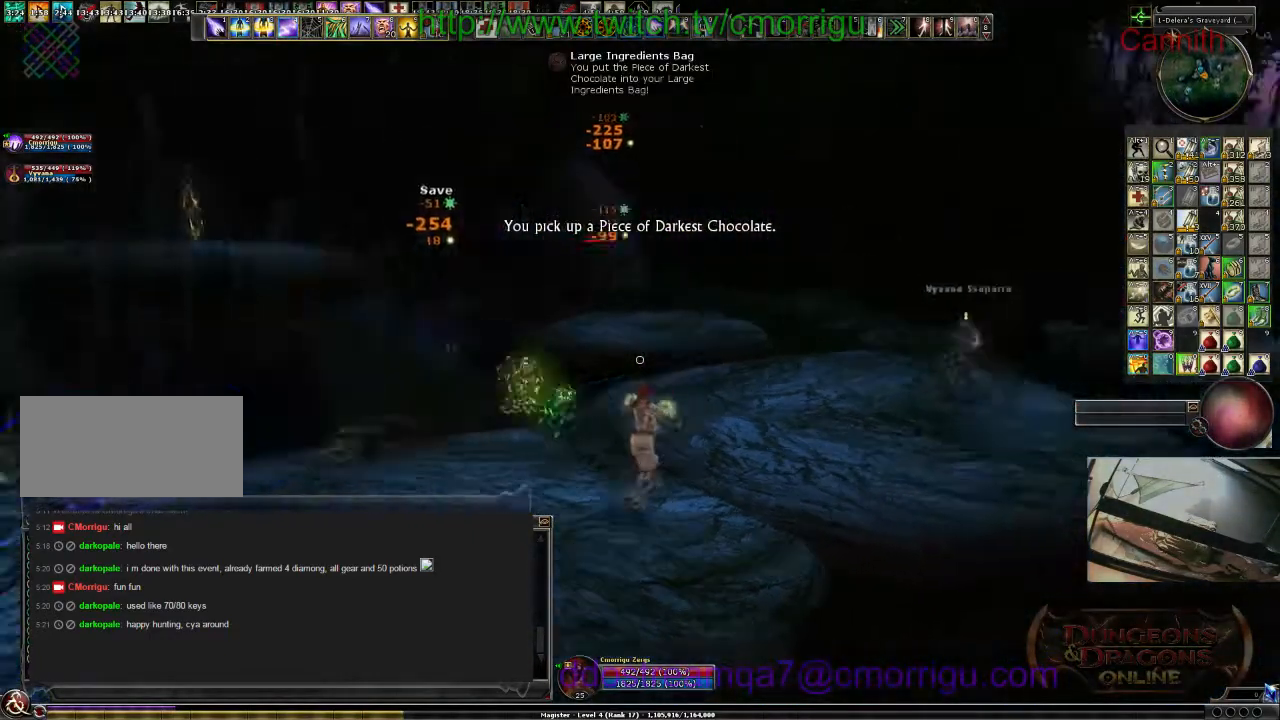
{"keys": [], "events": [[67, "w", "up"]]}
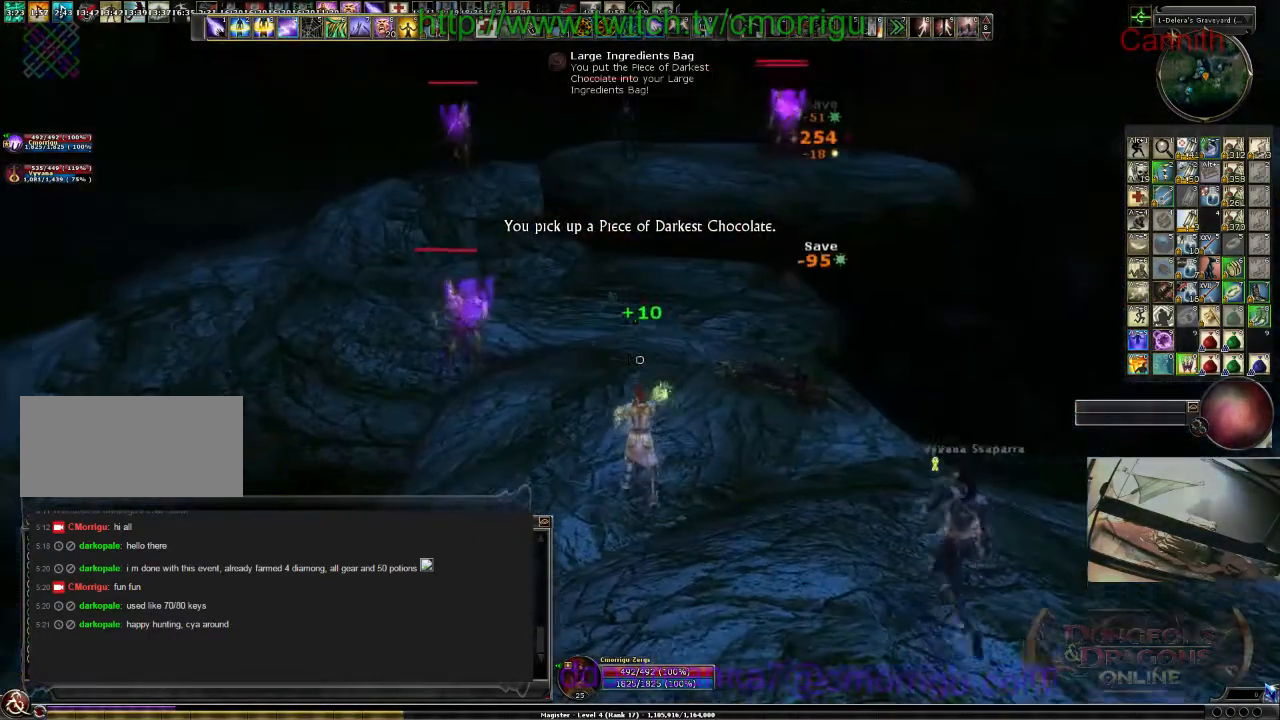
{"keys": ["w"], "events": [[433, "w", "down"]]}
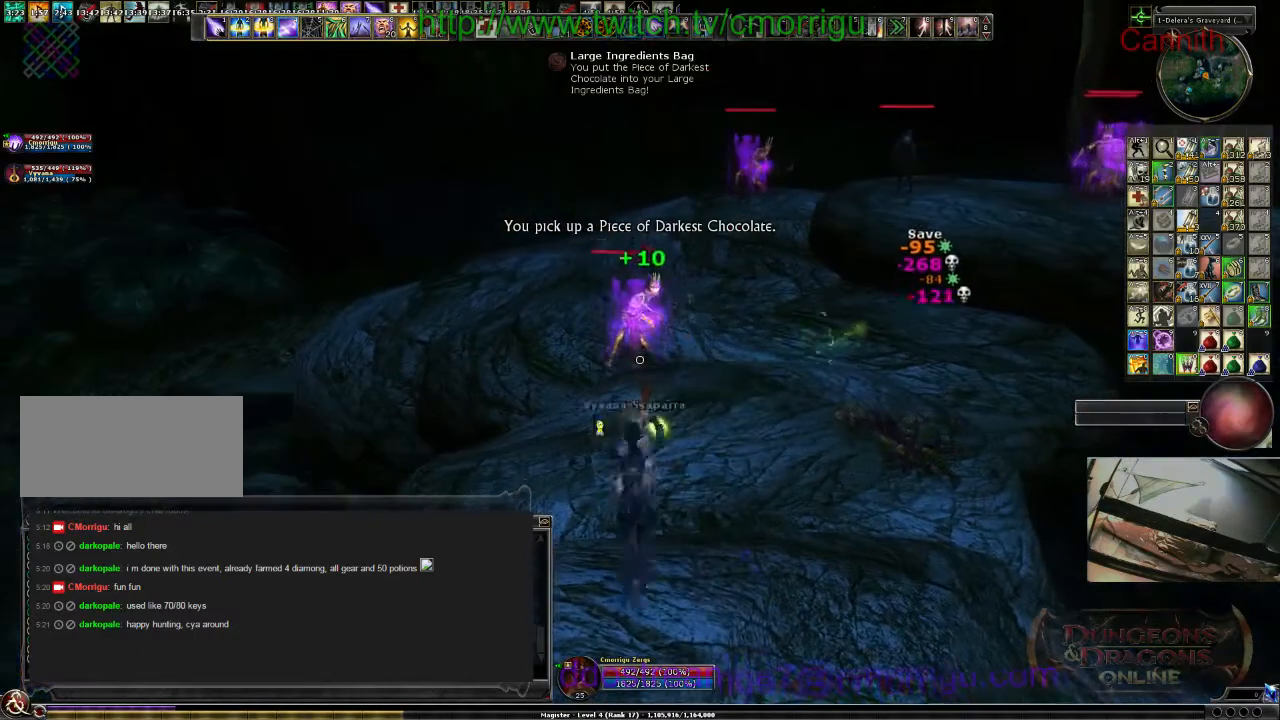
{"keys": ["tab"], "events": [[67, "w", "up"], [500, "tab", "down"]]}
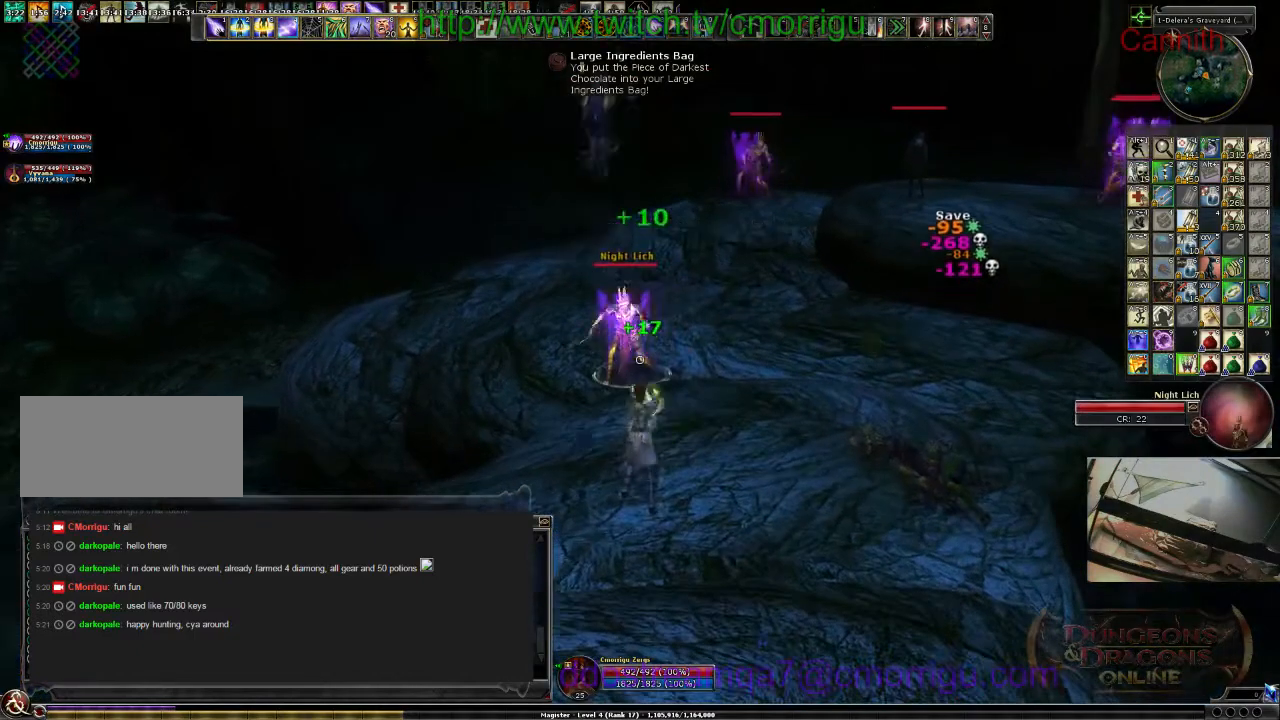
{"keys": [], "events": [[200, "tab", "up"]]}
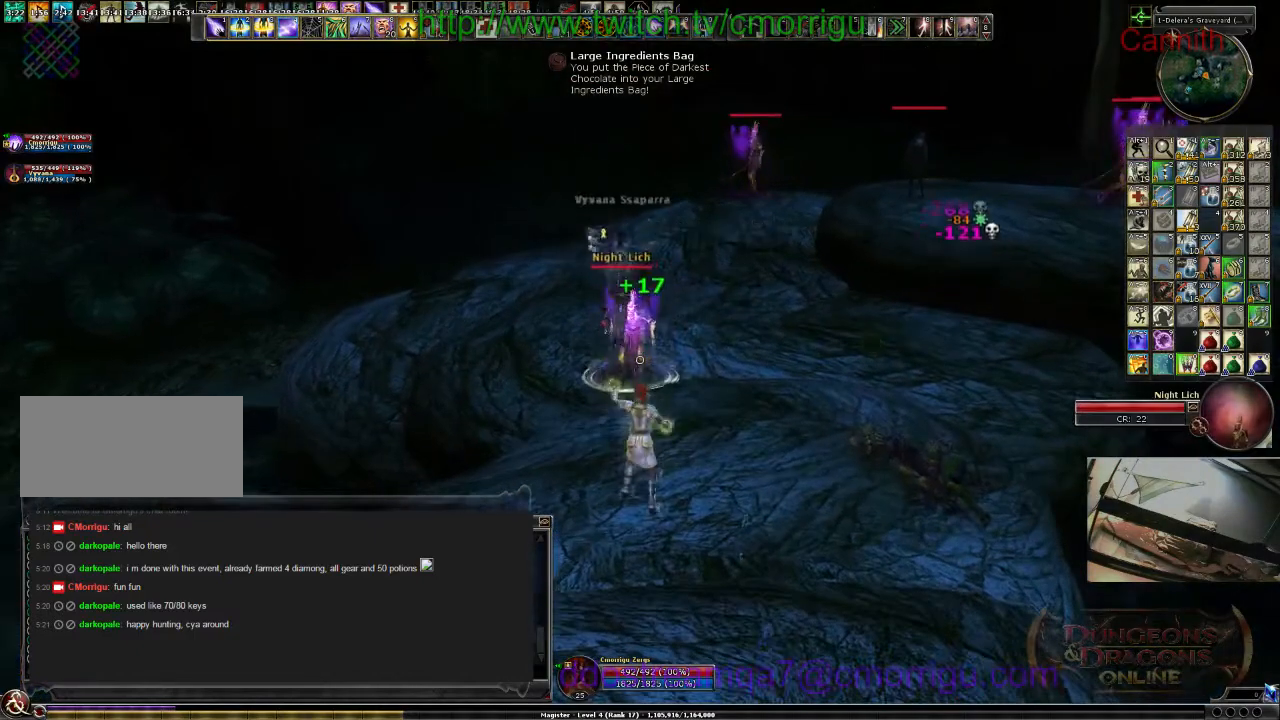
{"keys": [], "events": []}
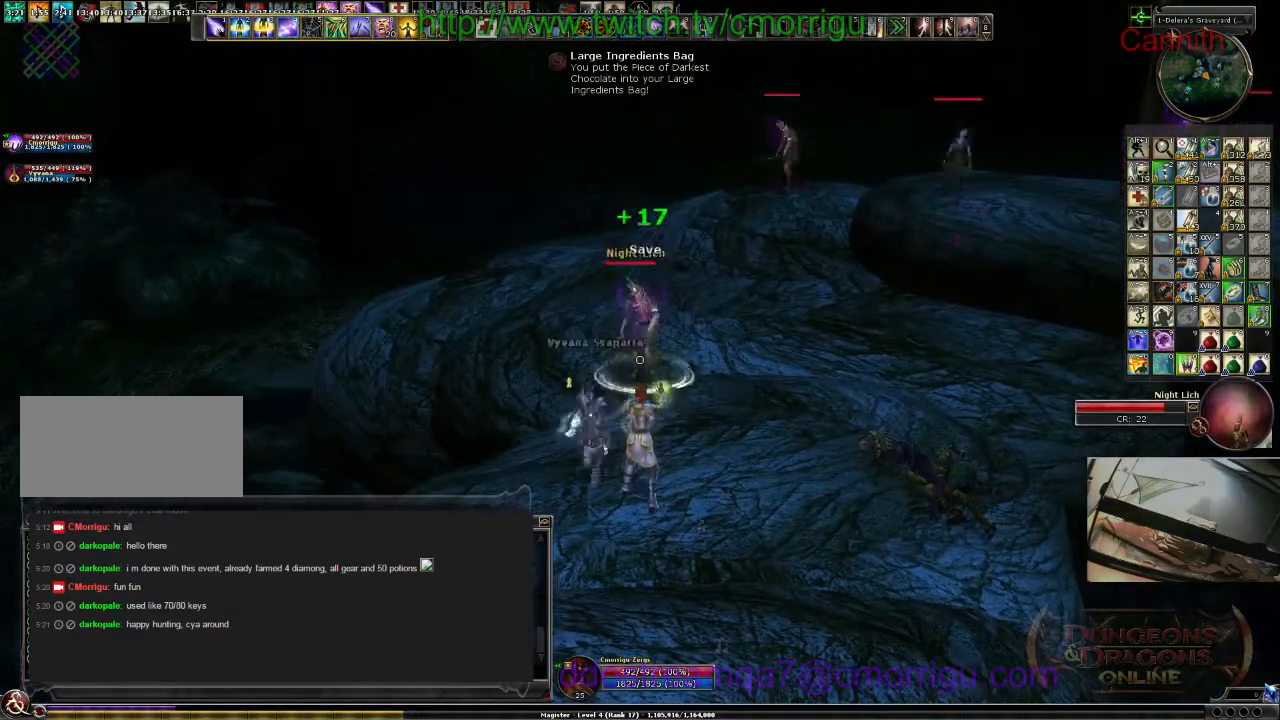
{"keys": [], "events": []}
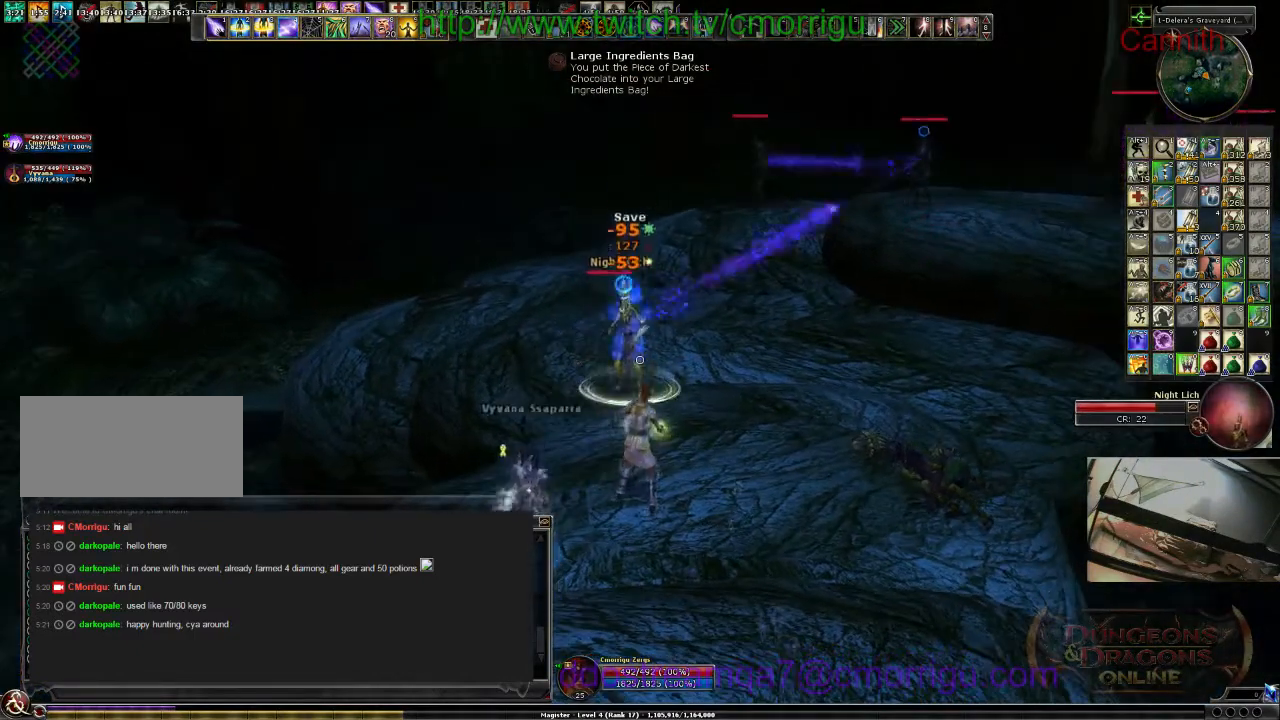
{"keys": [], "events": []}
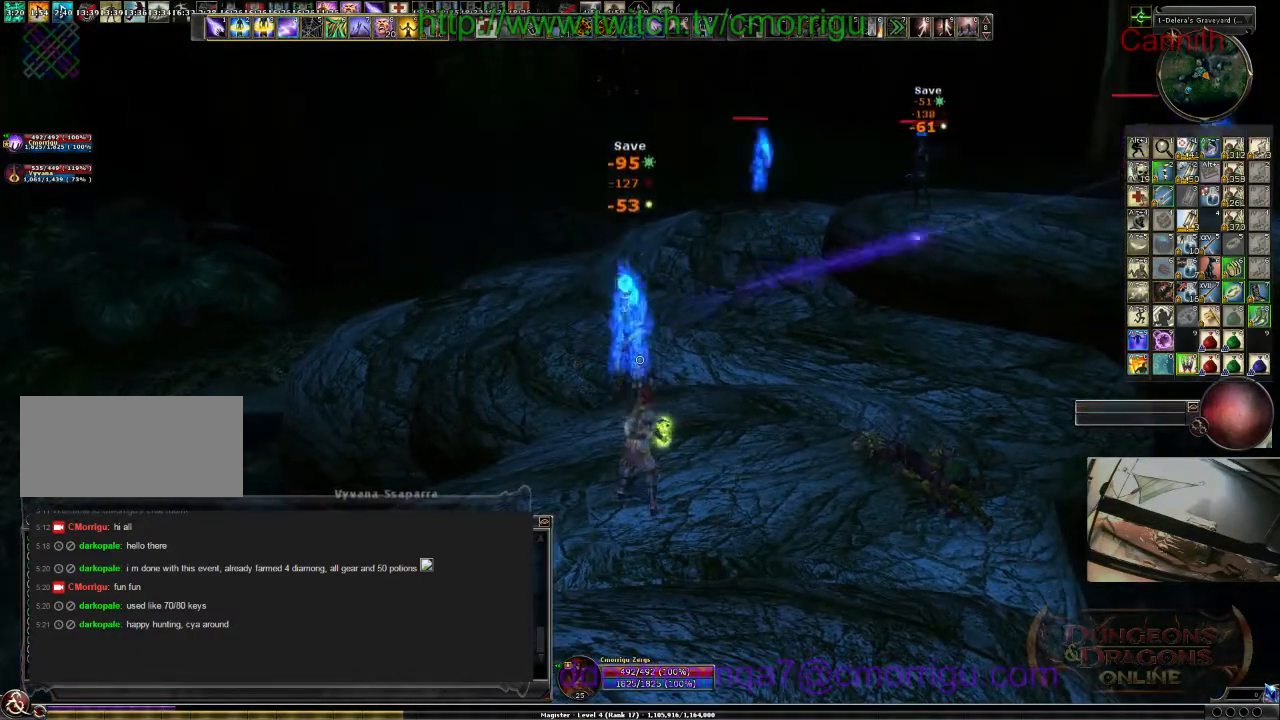
{"keys": [], "events": []}
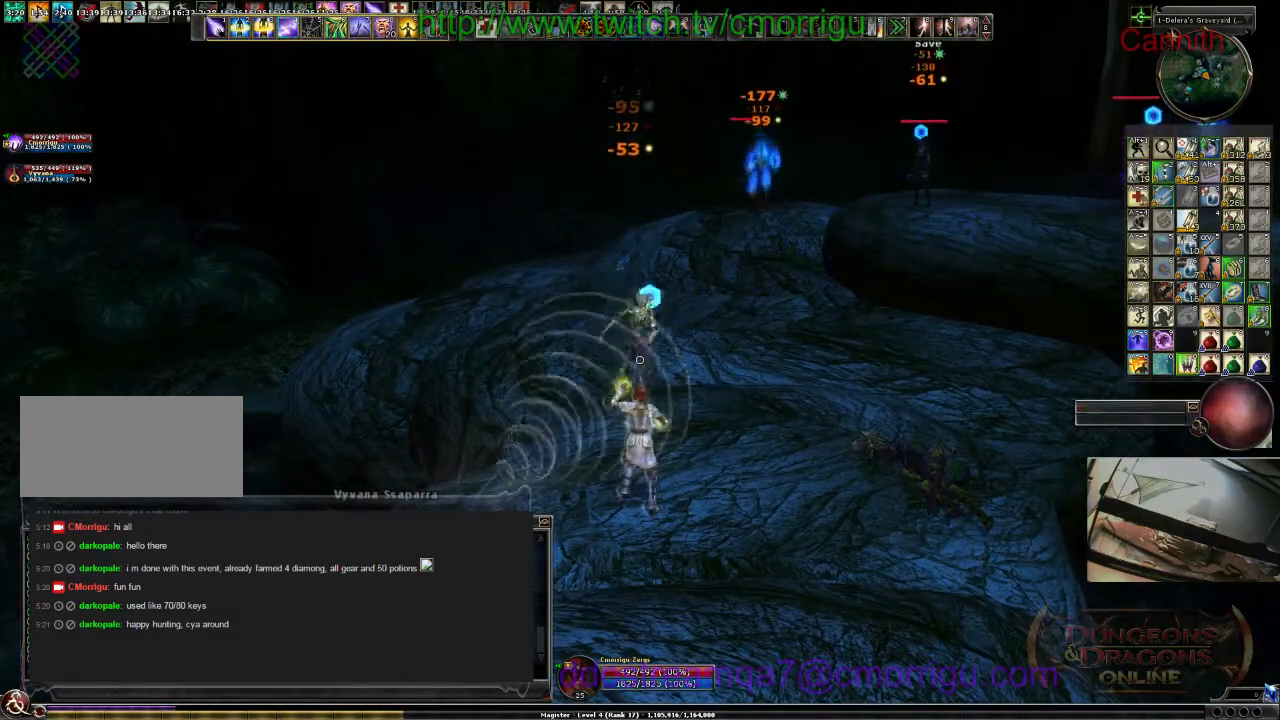
{"keys": [], "events": []}
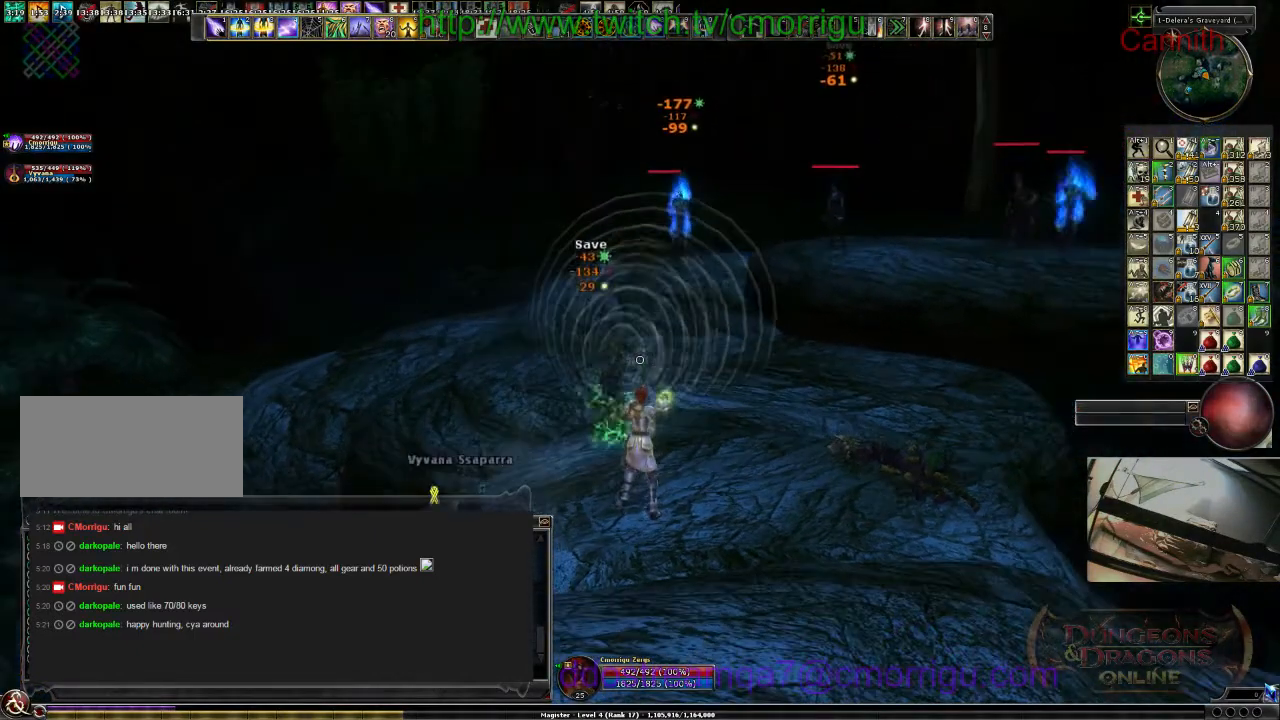
{"keys": [], "events": []}
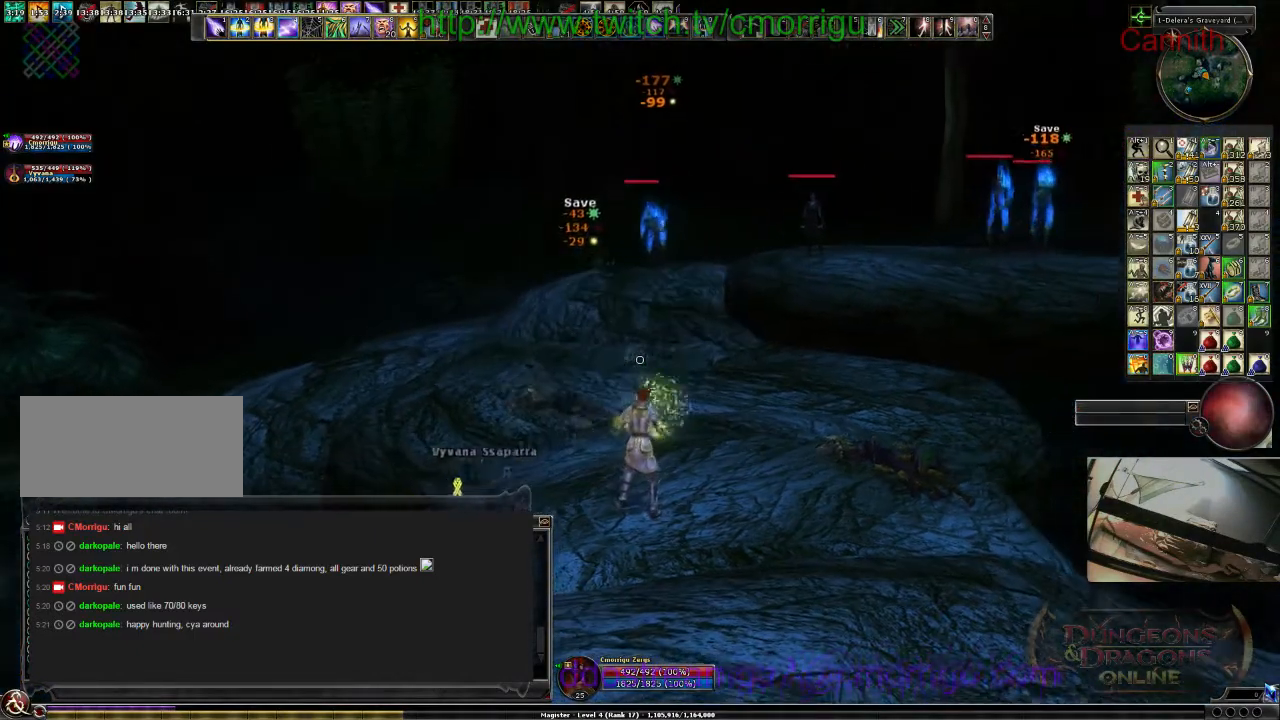
{"keys": ["w"], "events": [[100, "w", "down"]]}
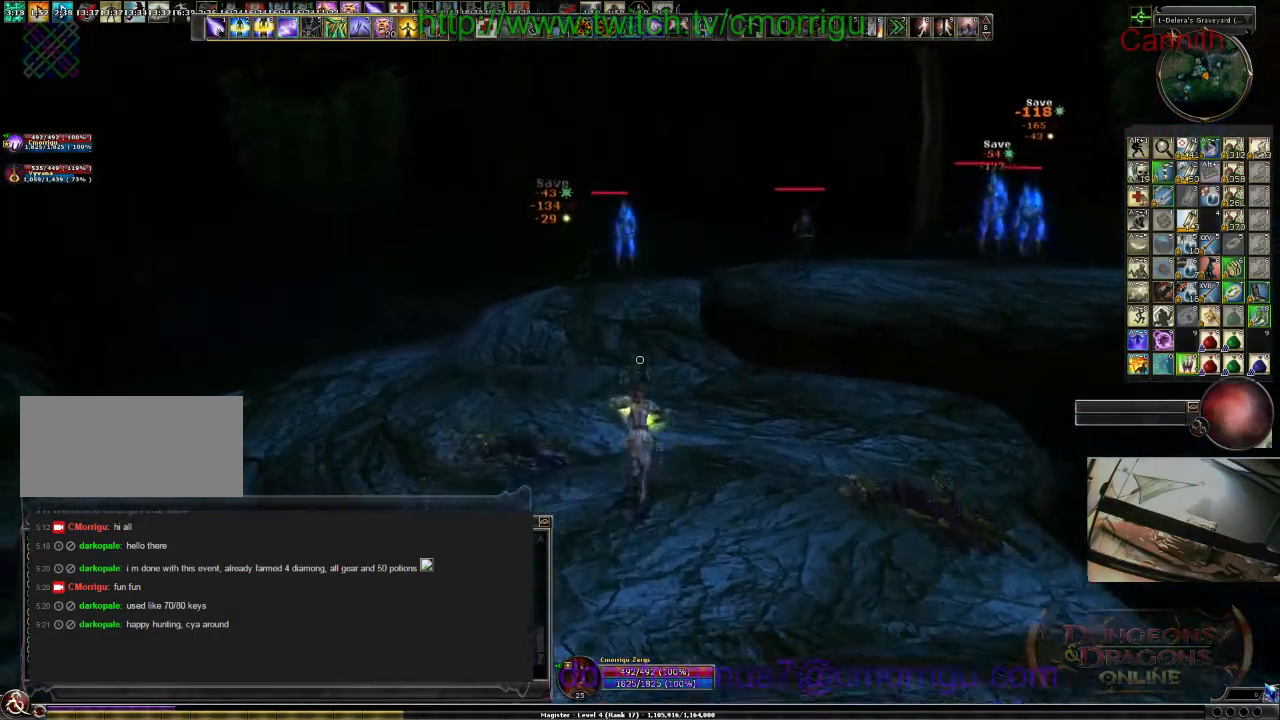
{"keys": ["w"], "events": [[267, "a", "down"], [467, "a", "up"]]}
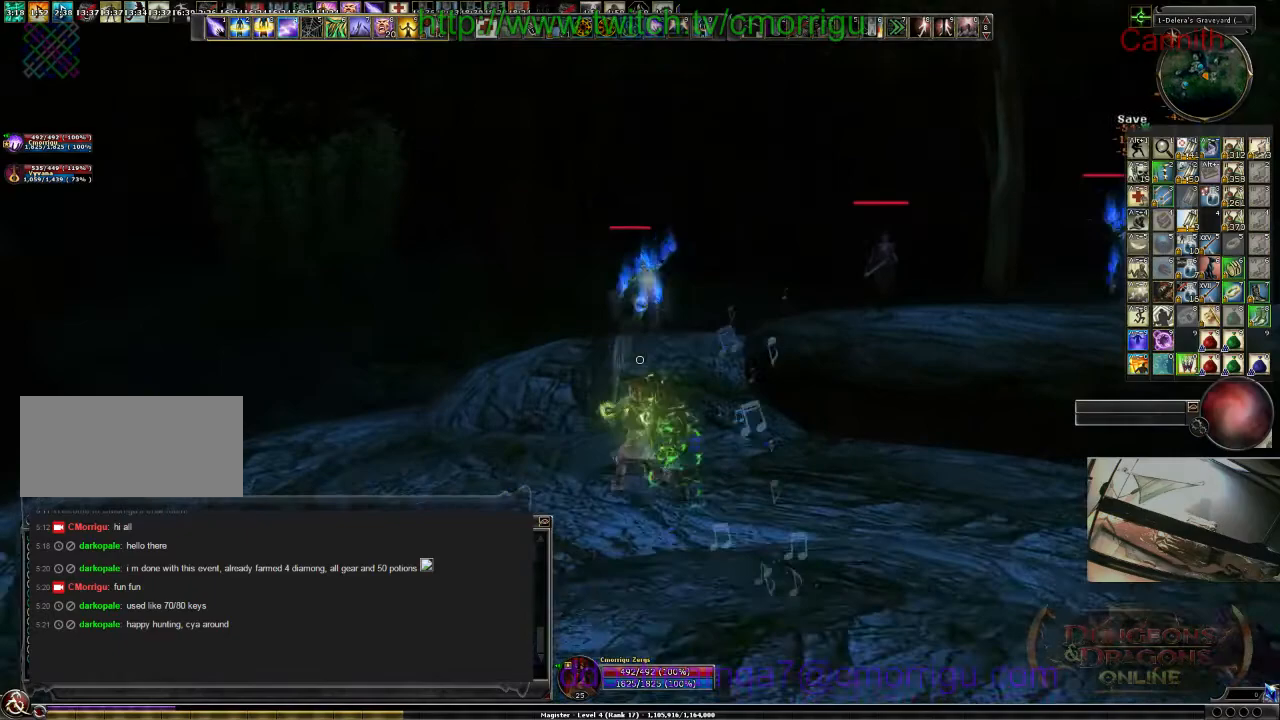
{"keys": ["a", "w"], "events": [[500, "a", "down"]]}
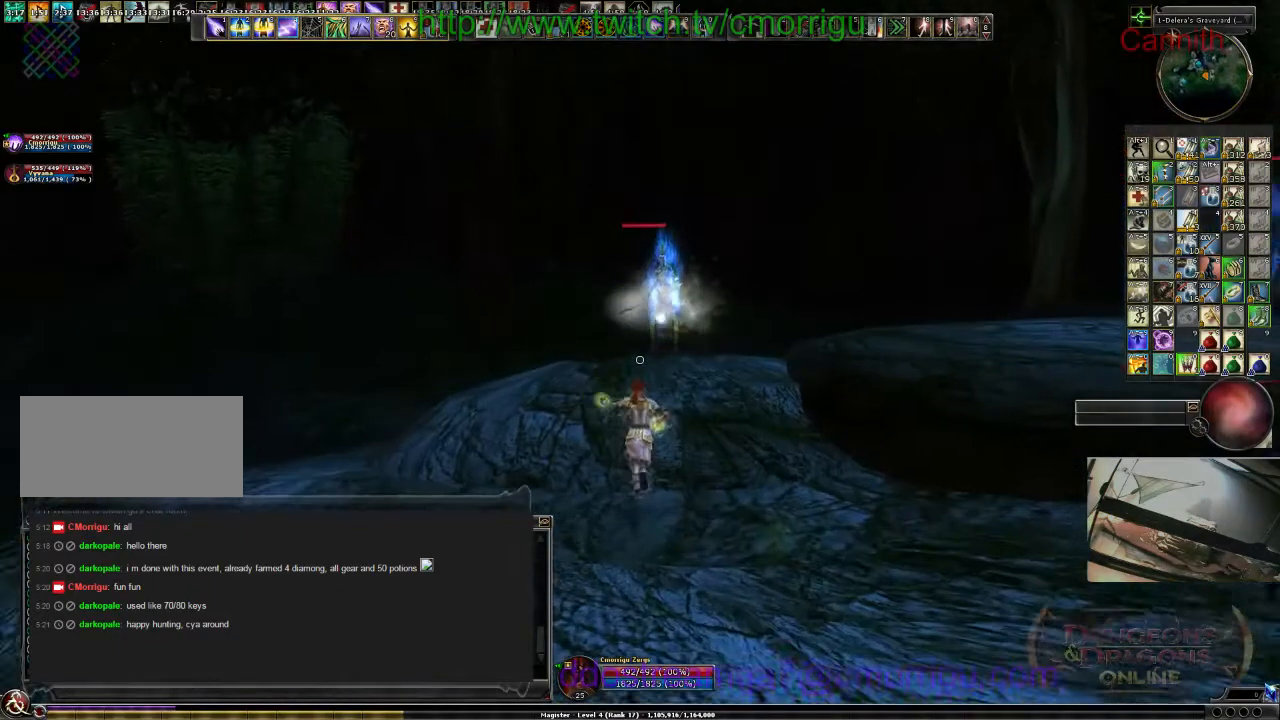
{"keys": [], "events": [[367, "a", "up"], [433, "w", "up"]]}
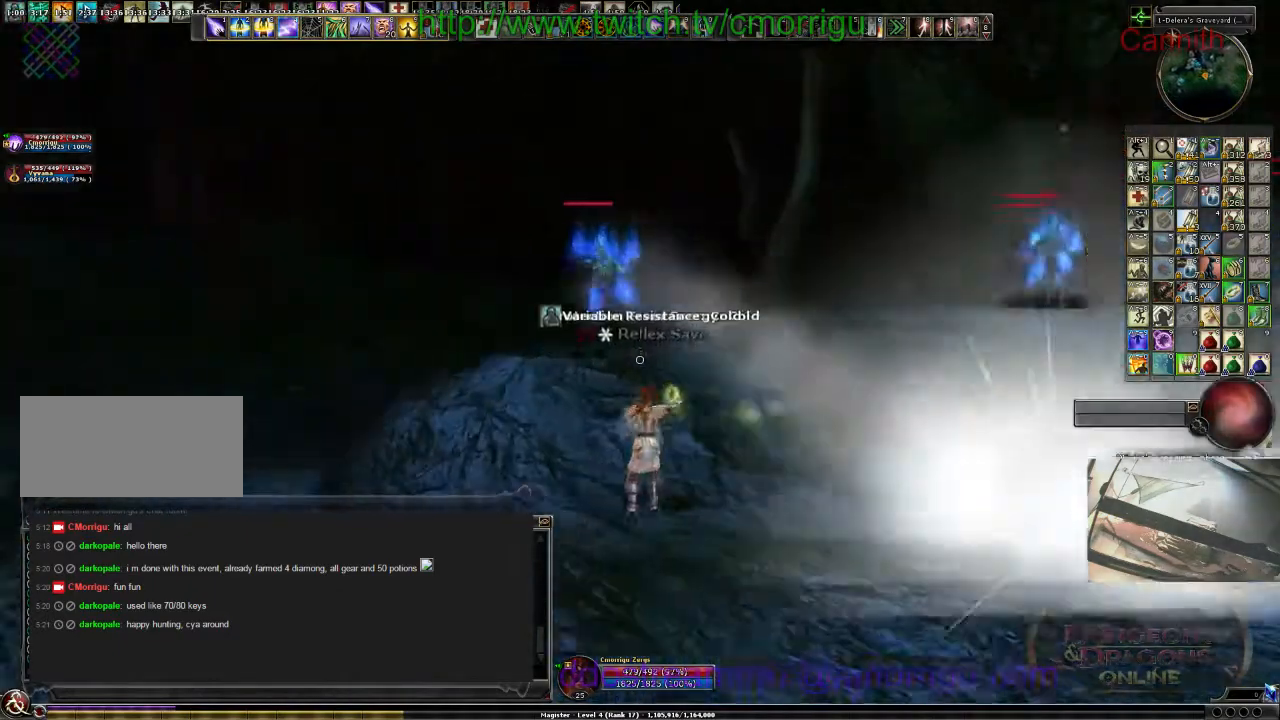
{"keys": ["w"], "events": [[367, "w", "down"]]}
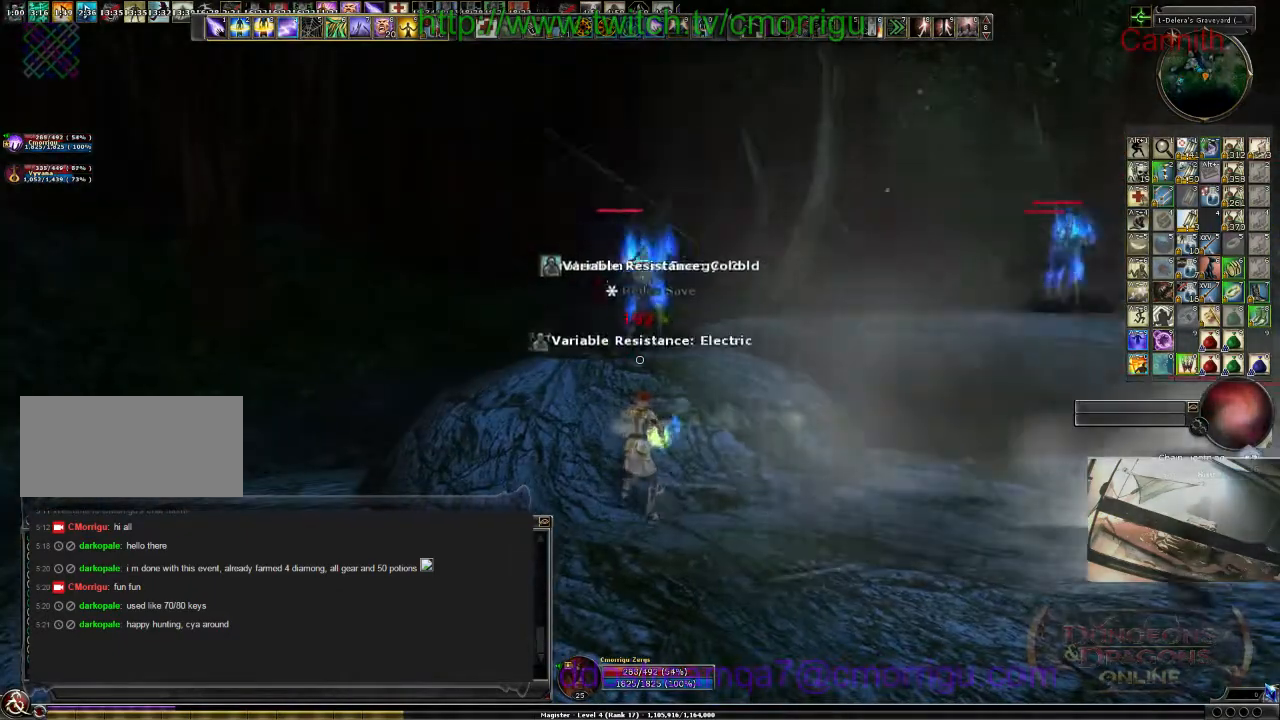
{"keys": [], "events": [[67, "space", "down"], [233, "space", "up"], [467, "w", "up"]]}
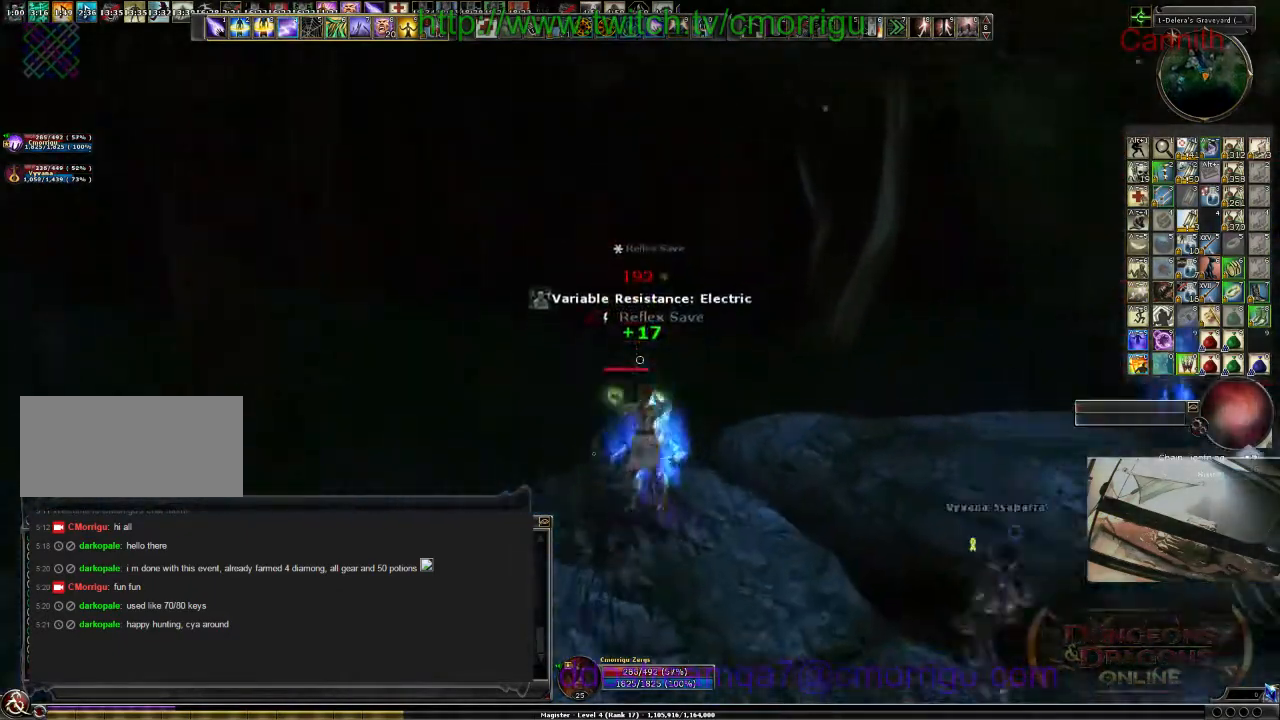
{"keys": ["a"], "events": [[167, "a", "down"]]}
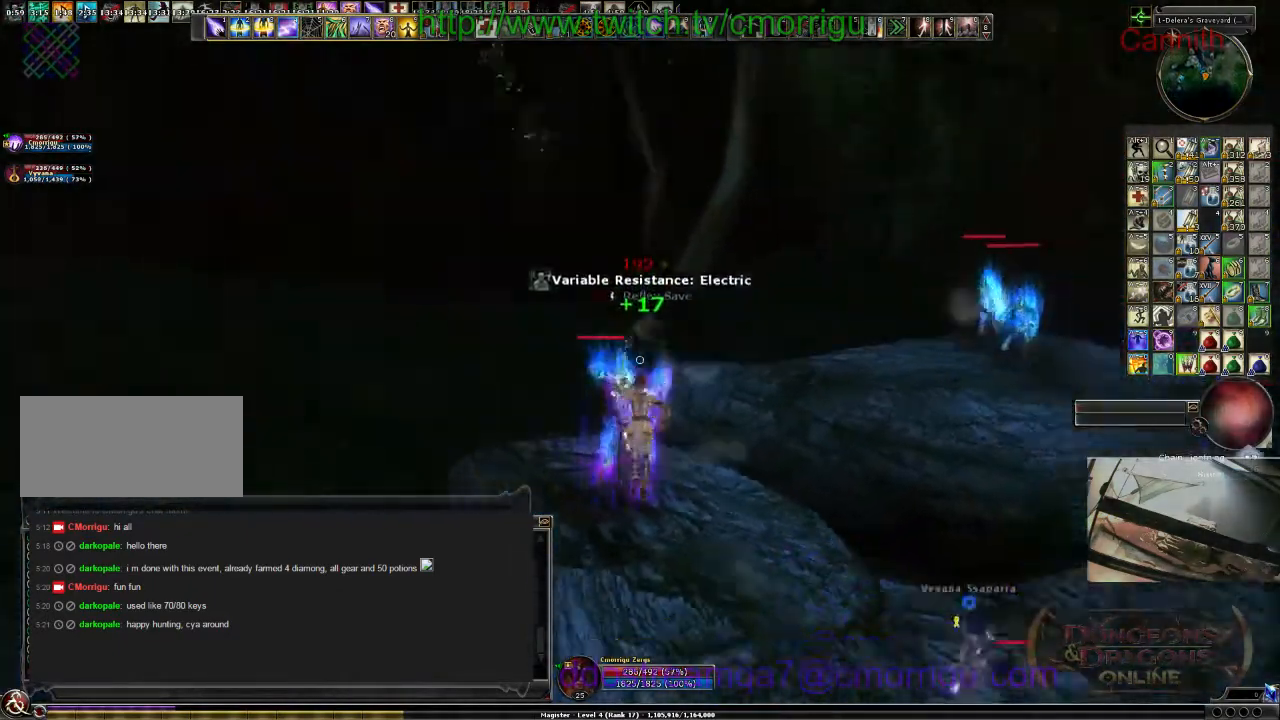
{"keys": [], "events": [[233, "a", "up"]]}
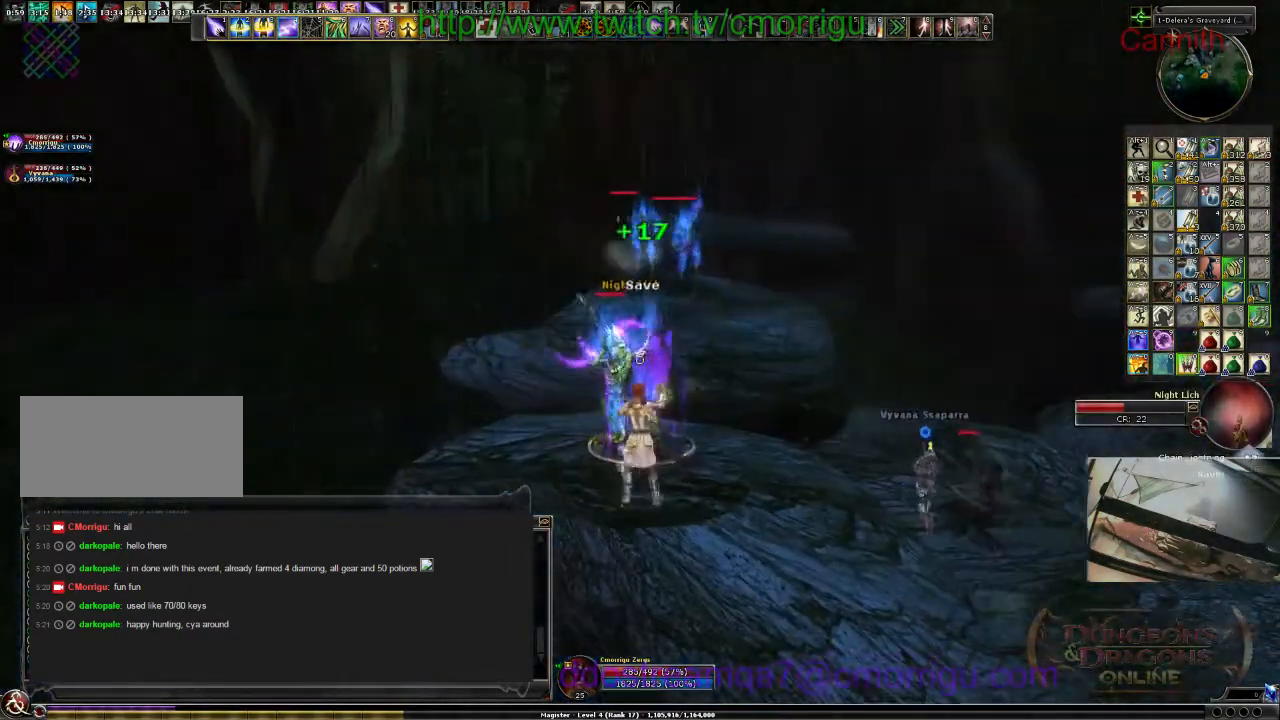
{"keys": [], "events": [[267, "s", "down"], [467, "s", "up"]]}
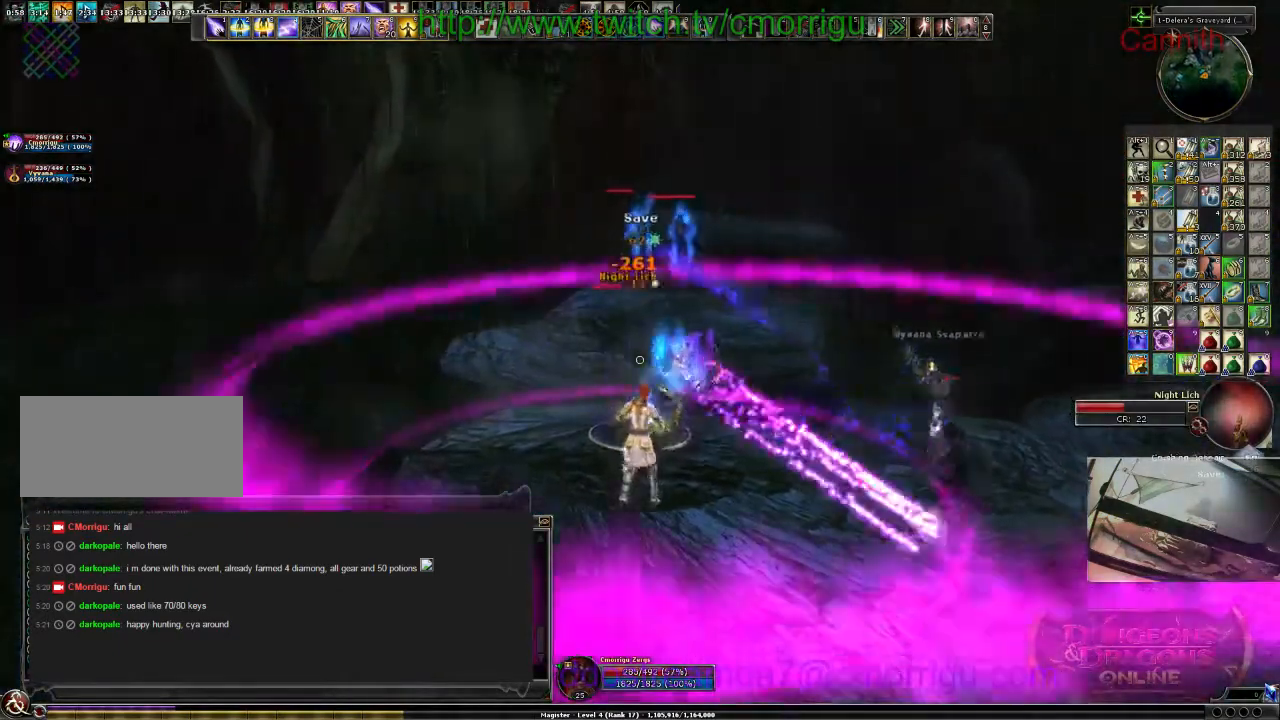
{"keys": [], "events": [[433, "d", "down"], [500, "d", "up"]]}
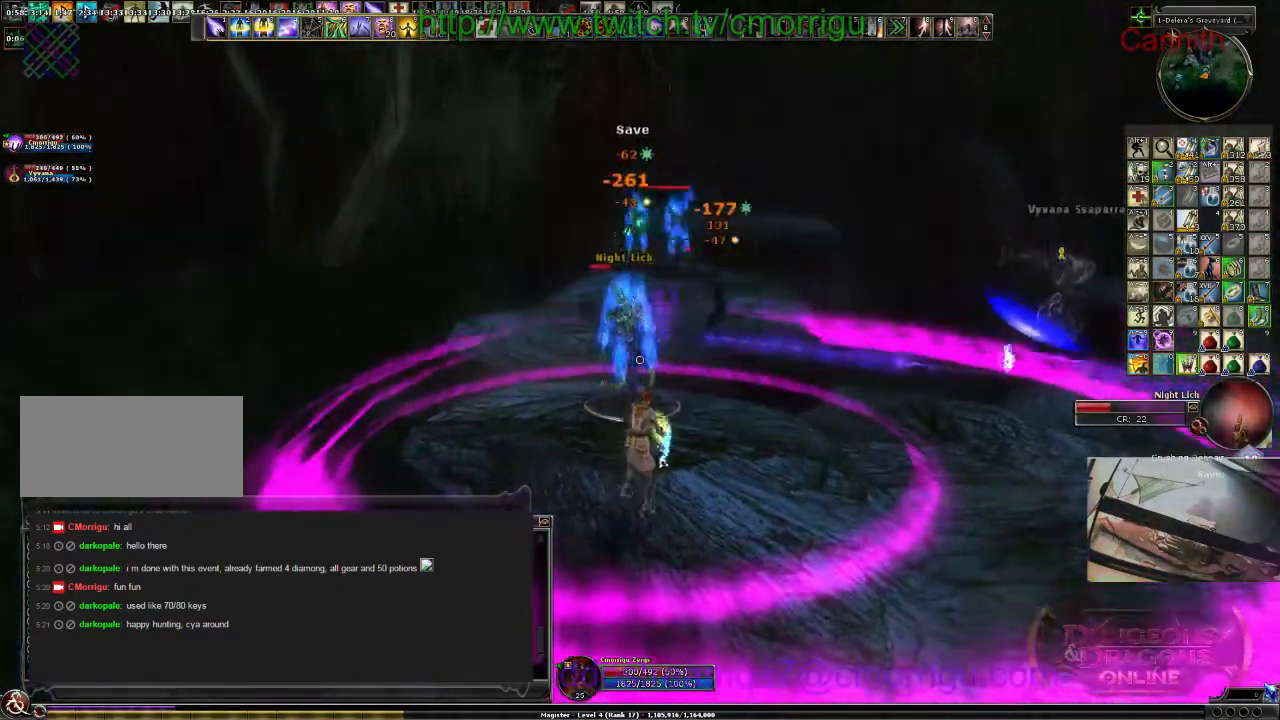
{"keys": ["d", "s"], "events": [[433, "d", "down"], [467, "s", "down"]]}
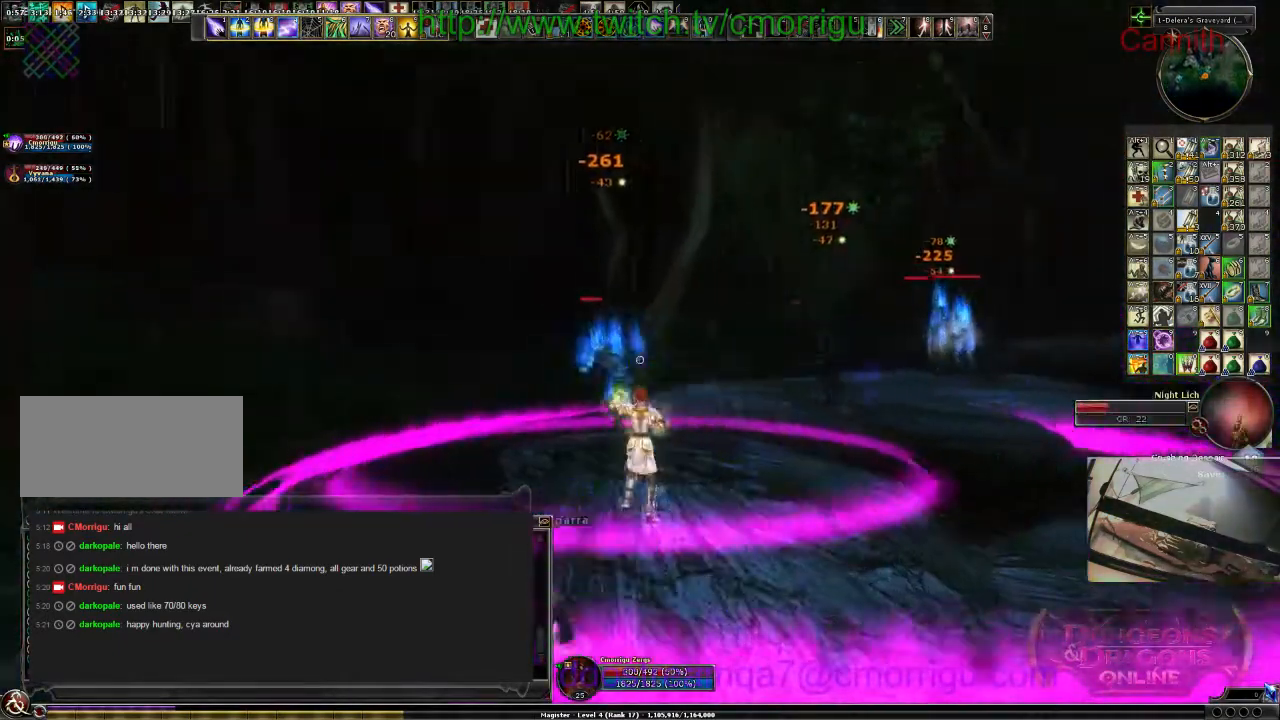
{"keys": ["s"], "events": [[400, "d", "up"]]}